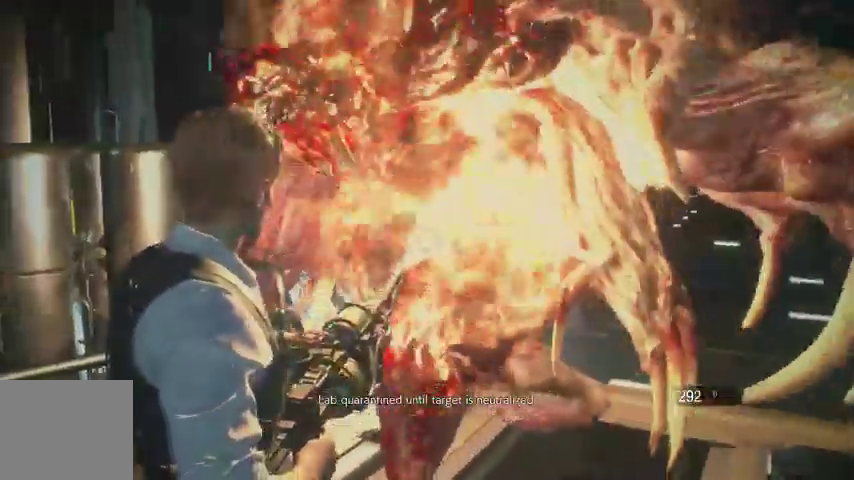
Gameplay with a controller (PlayStation layout); each line is a JSON object with the inputs held at the frame after it. "events" lists button and stick changes between this image and that frame as [ms after this image, input, new state], when the widget could be followed in between.
{"buttons": ["L2", "R2"], "left_stick": "up-right", "right_stick": "left", "events": []}
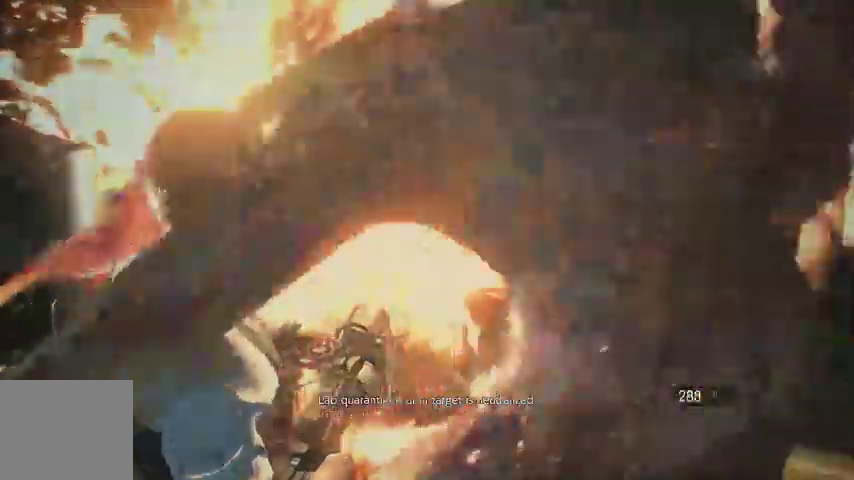
{"buttons": ["L2", "R2"], "left_stick": "right", "right_stick": "left", "events": [[500, "left_stick", "right"]]}
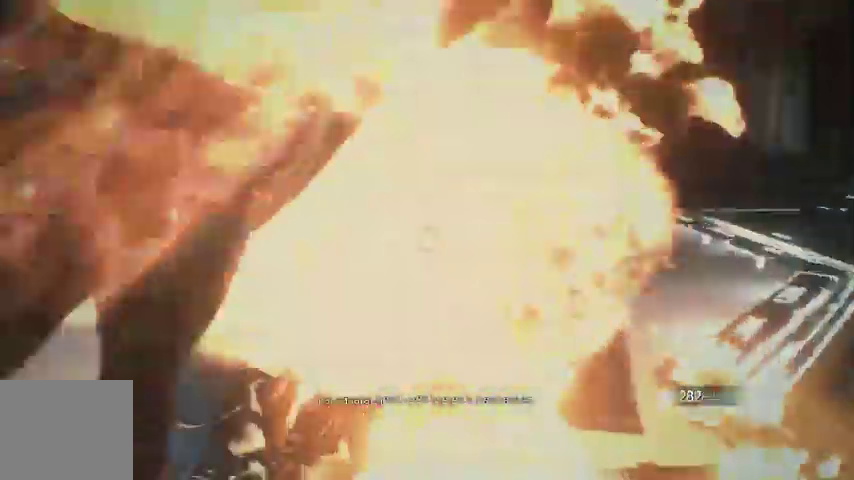
{"buttons": [], "left_stick": "down-right", "right_stick": "left", "events": [[167, "L2", "up"], [167, "R2", "up"], [167, "left_stick", "down-right"], [267, "R1", "down"], [367, "R1", "up"]]}
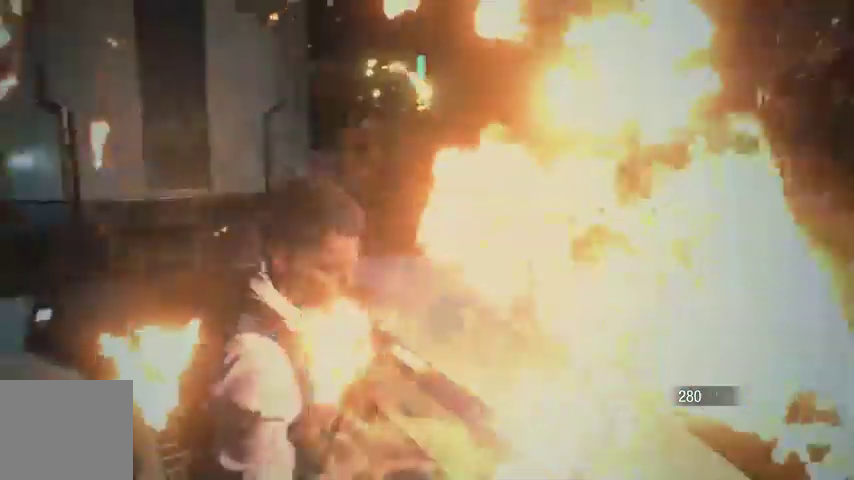
{"buttons": [], "left_stick": "down-right", "right_stick": "left", "events": []}
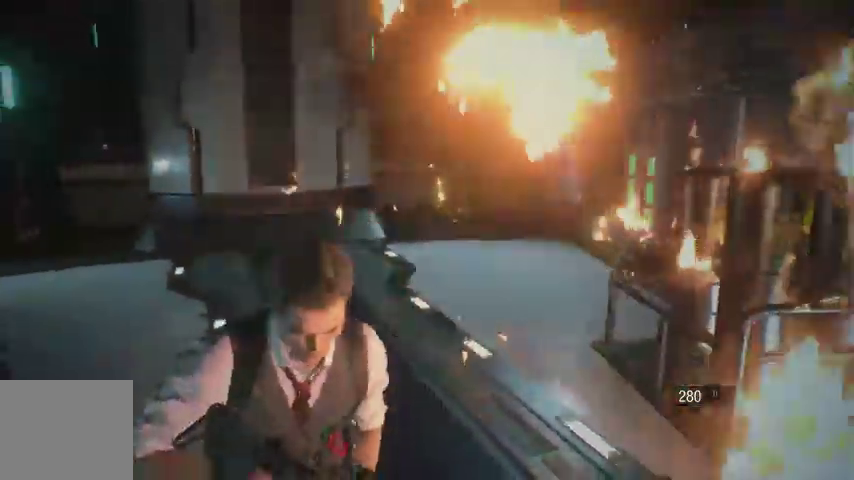
{"buttons": [], "left_stick": "down-right", "right_stick": "right", "events": [[100, "right_stick", "right"]]}
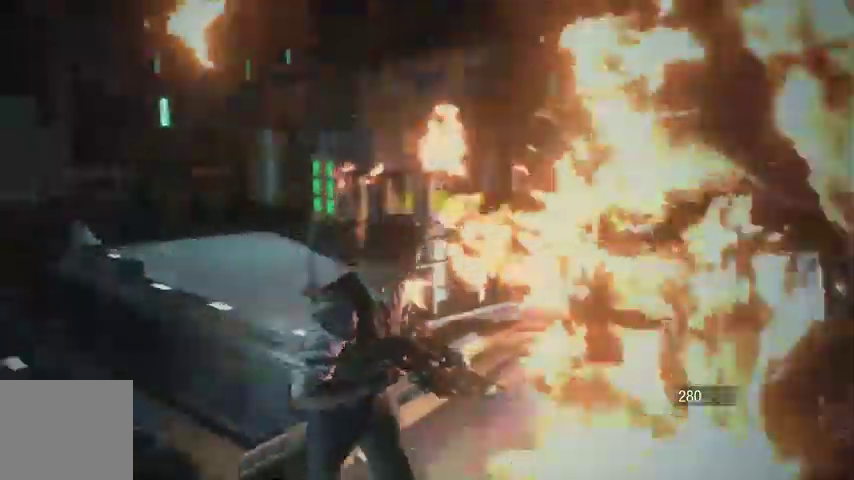
{"buttons": ["L2", "R2"], "left_stick": "down-right", "right_stick": "center", "events": [[133, "L2", "down"], [233, "right_stick", "left"], [300, "R2", "down"], [467, "right_stick", "center"]]}
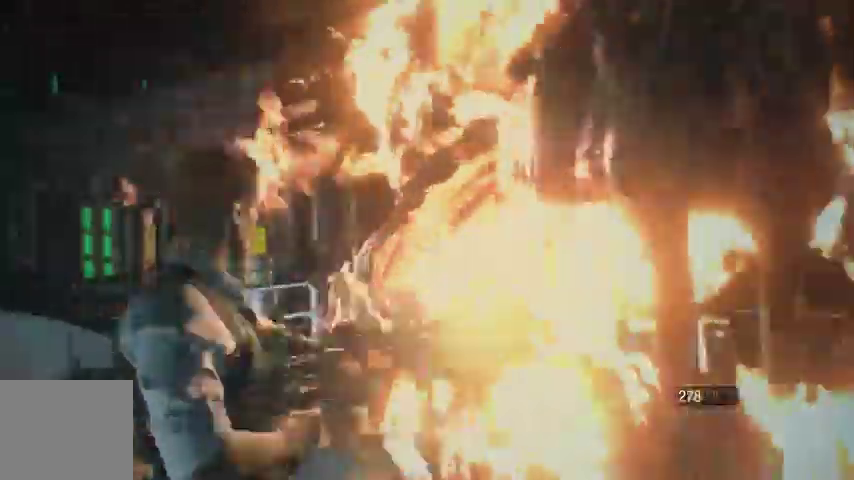
{"buttons": ["R1"], "left_stick": "down-right", "right_stick": "center", "events": [[433, "L2", "up"], [433, "R2", "up"], [500, "R1", "down"]]}
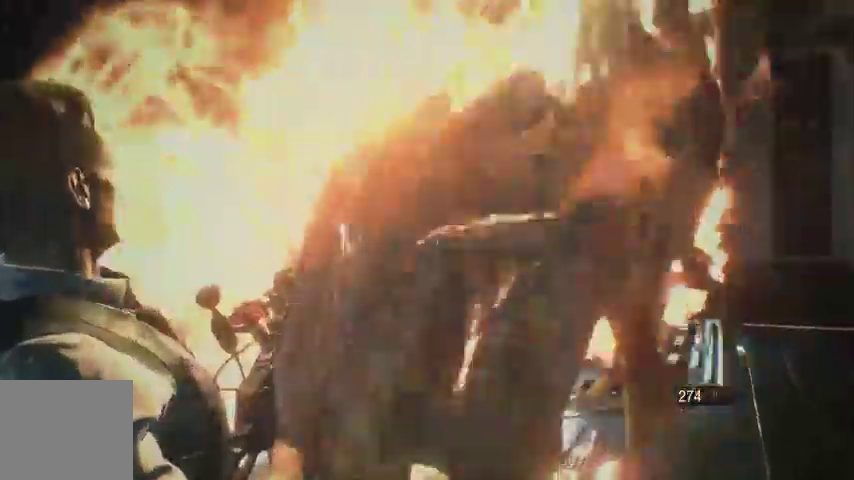
{"buttons": [], "left_stick": "down-right", "right_stick": "left", "events": [[100, "right_stick", "left"], [133, "R1", "up"]]}
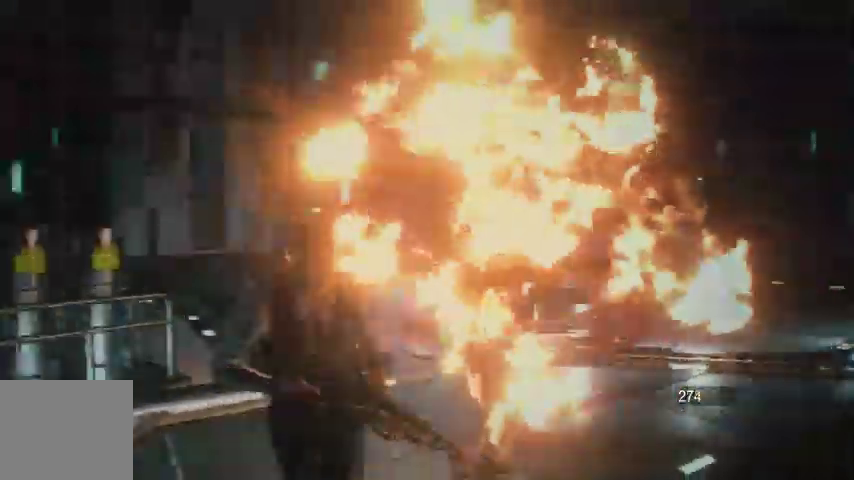
{"buttons": [], "left_stick": "down-right", "right_stick": "center", "events": [[100, "right_stick", "center"]]}
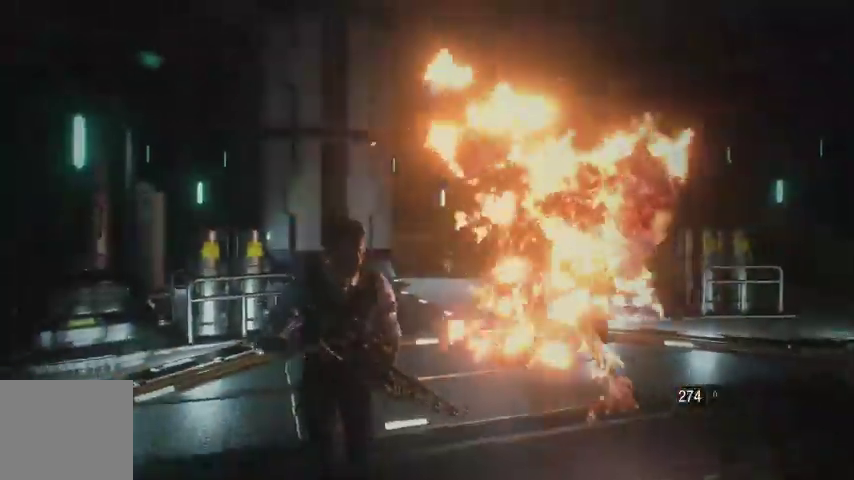
{"buttons": ["L2", "R2"], "left_stick": "down-right", "right_stick": "right", "events": [[100, "L2", "down"], [267, "R2", "down"], [433, "right_stick", "right"]]}
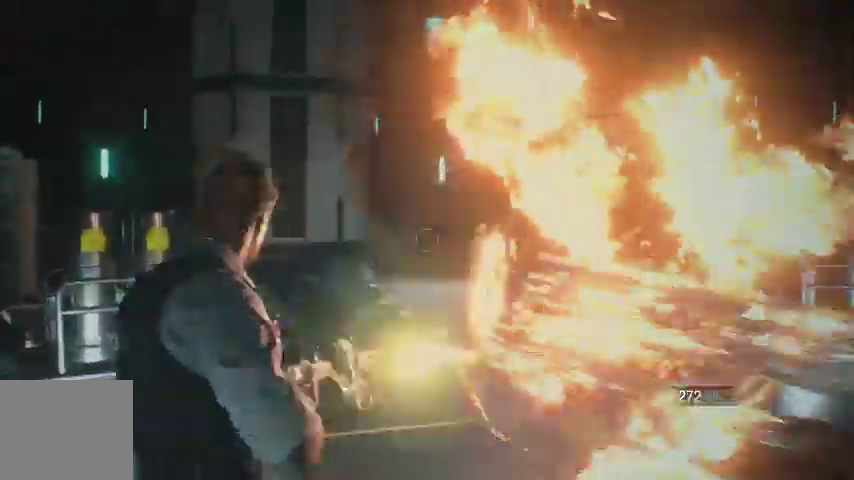
{"buttons": ["L2", "R2"], "left_stick": "down-right", "right_stick": "center", "events": [[133, "right_stick", "center"]]}
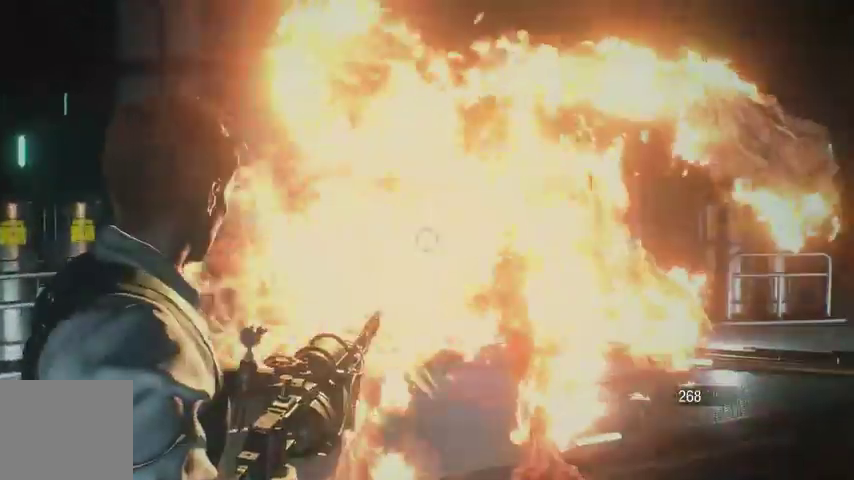
{"buttons": ["L2", "R2"], "left_stick": "down-right", "right_stick": "left", "events": [[100, "right_stick", "left"], [200, "right_stick", "center"], [400, "right_stick", "left"]]}
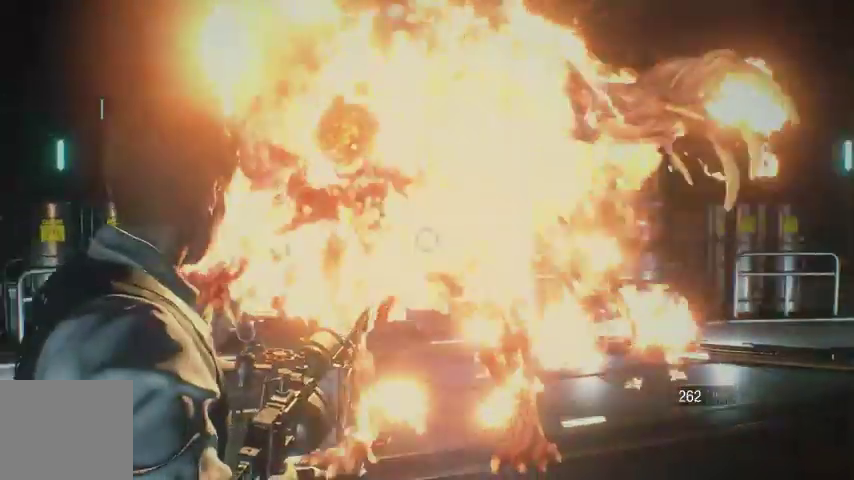
{"buttons": ["L2", "R2"], "left_stick": "down-right", "right_stick": "left", "events": []}
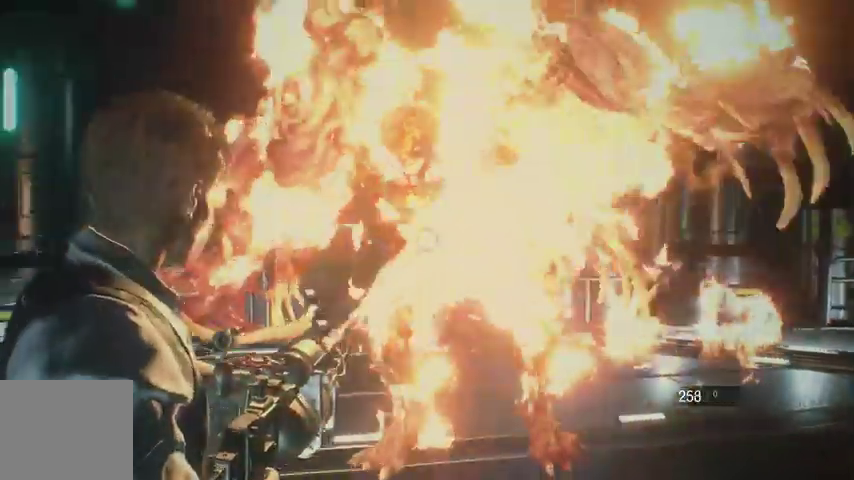
{"buttons": [], "left_stick": "down", "right_stick": "left", "events": [[167, "left_stick", "down"], [267, "L2", "up"], [267, "R2", "up"], [367, "R1", "down"], [433, "R1", "up"]]}
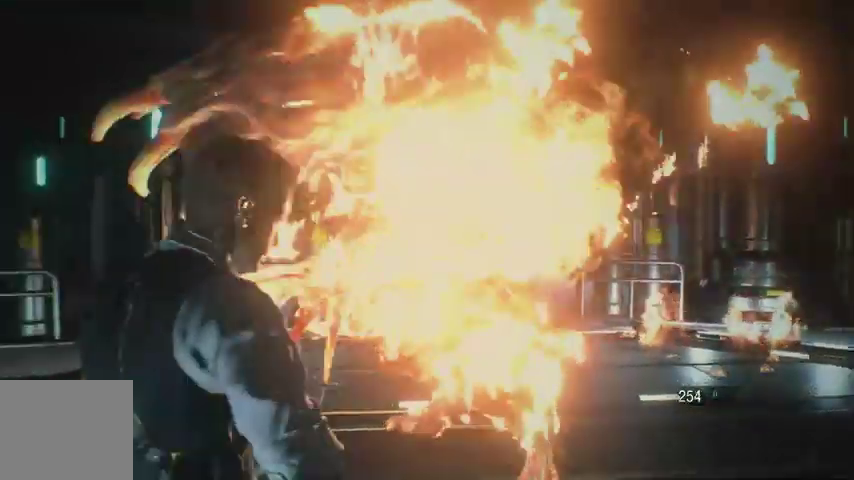
{"buttons": [], "left_stick": "down", "right_stick": "center", "events": [[400, "right_stick", "center"]]}
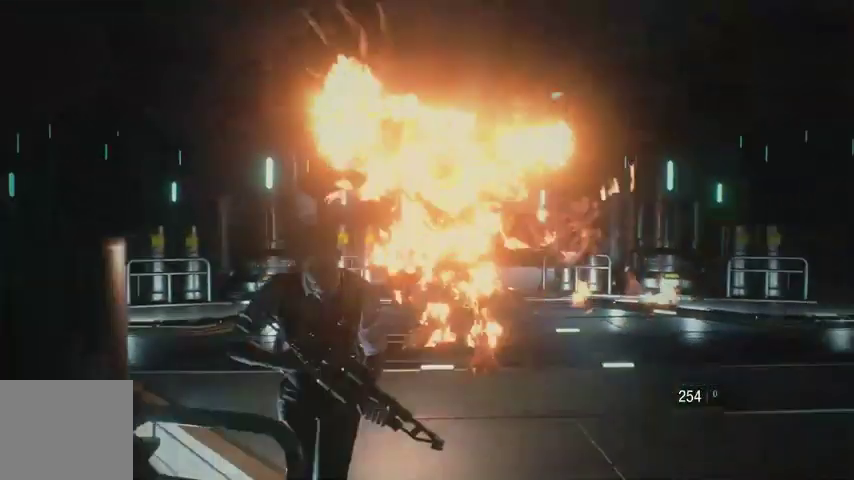
{"buttons": ["L2", "R2"], "left_stick": "down-right", "right_stick": "left", "events": [[200, "L2", "down"], [233, "right_stick", "down-left"], [300, "R2", "down"], [300, "left_stick", "center"], [367, "right_stick", "left"], [500, "left_stick", "down-right"]]}
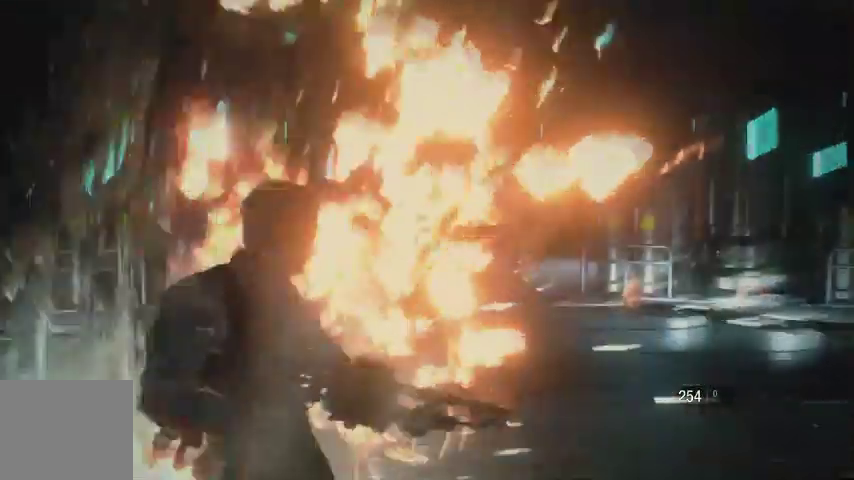
{"buttons": ["L2", "R2"], "left_stick": "down-right", "right_stick": "left", "events": [[200, "right_stick", "center"], [500, "right_stick", "left"]]}
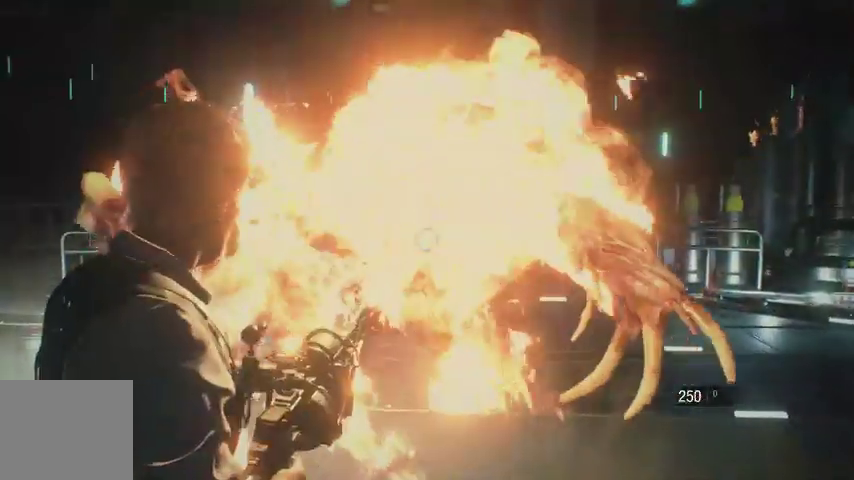
{"buttons": ["L2", "R2"], "left_stick": "down", "right_stick": "center", "events": [[167, "right_stick", "center"], [467, "left_stick", "down"]]}
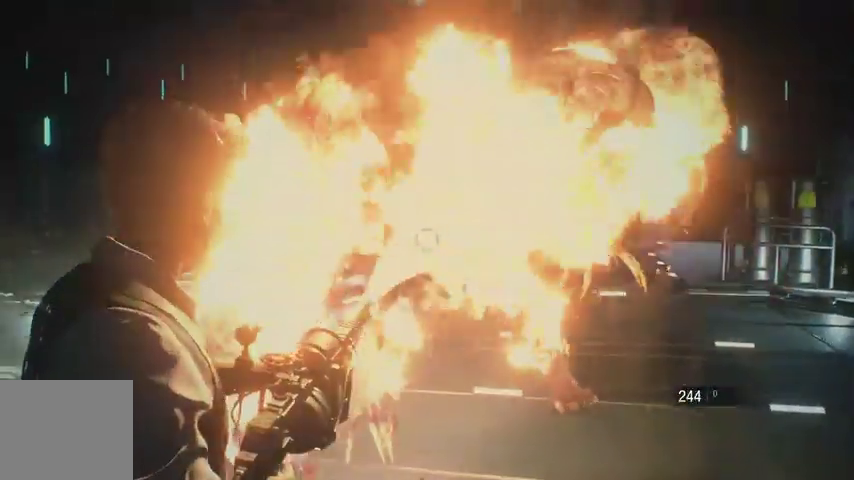
{"buttons": ["L2", "R2"], "left_stick": "down", "right_stick": "center", "events": [[67, "right_stick", "left"], [200, "right_stick", "center"]]}
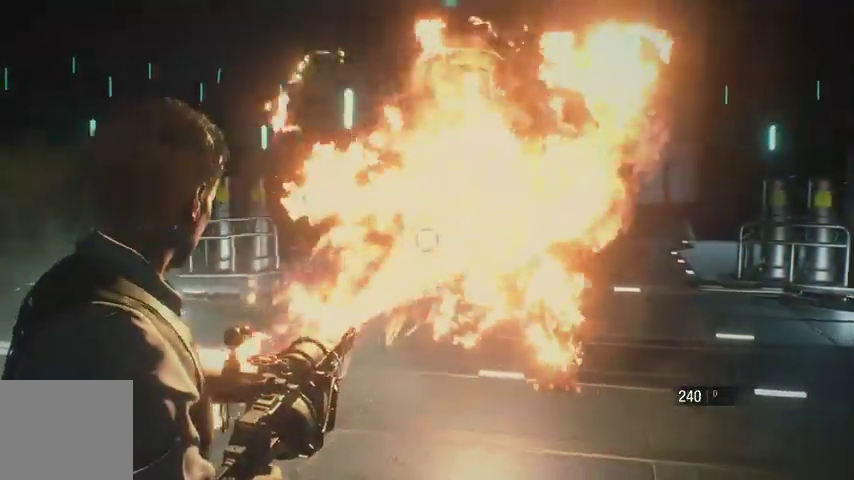
{"buttons": ["L2", "R2"], "left_stick": "center", "right_stick": "center", "events": [[233, "left_stick", "center"]]}
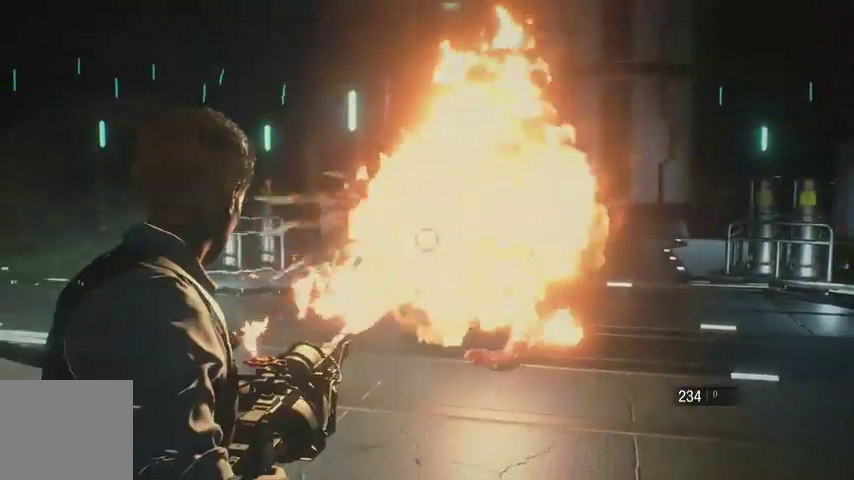
{"buttons": ["L2", "R2"], "left_stick": "center", "right_stick": "center", "events": []}
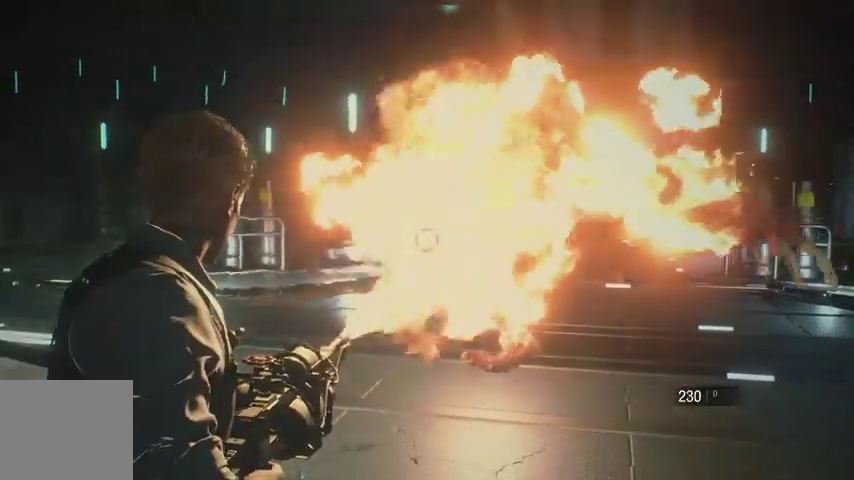
{"buttons": ["L2", "R2"], "left_stick": "center", "right_stick": "center", "events": []}
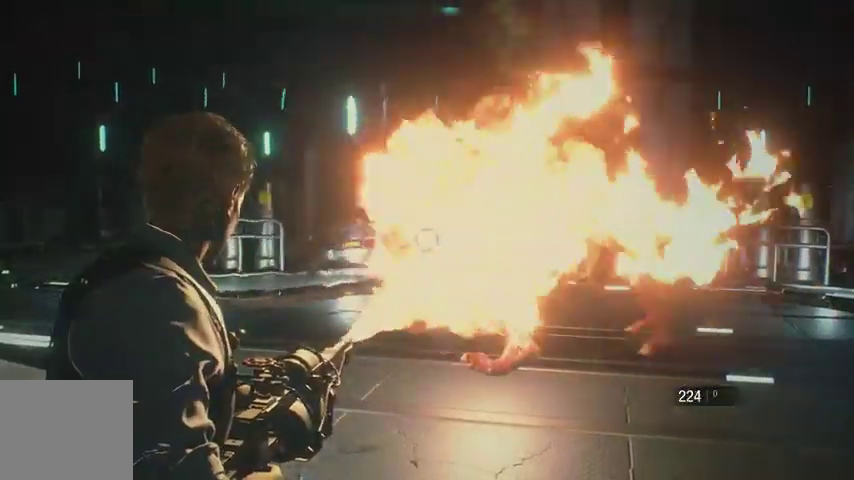
{"buttons": ["L2", "R2"], "left_stick": "center", "right_stick": "center", "events": []}
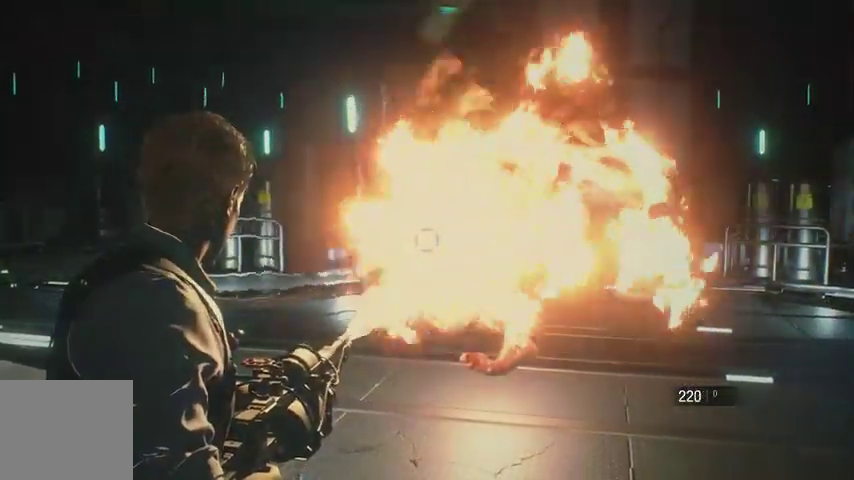
{"buttons": ["L2", "R2"], "left_stick": "center", "right_stick": "right", "events": [[500, "right_stick", "right"]]}
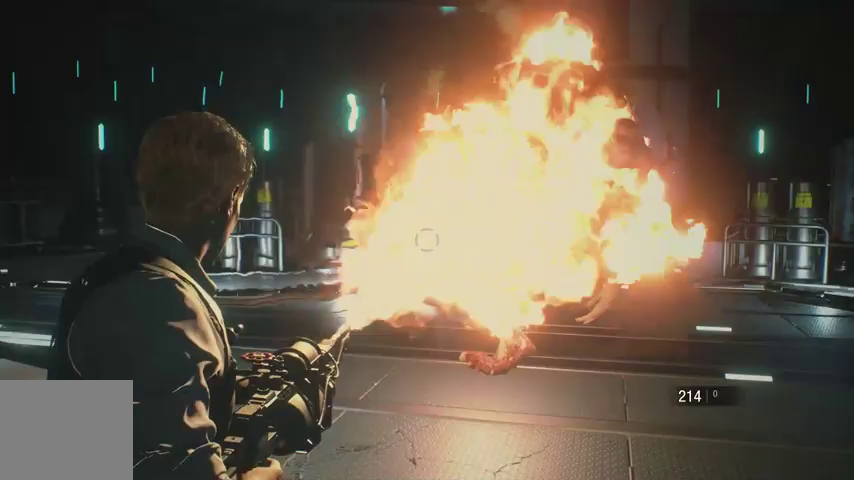
{"buttons": ["L2", "R2"], "left_stick": "center", "right_stick": "up-right", "events": [[33, "right_stick", "up-right"], [300, "right_stick", "center"], [367, "right_stick", "up-right"]]}
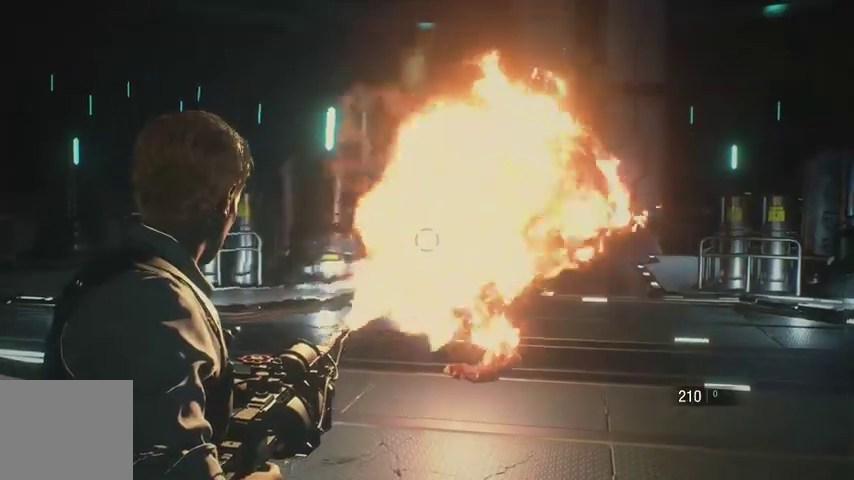
{"buttons": ["L2", "R2"], "left_stick": "center", "right_stick": "center", "events": [[100, "right_stick", "center"]]}
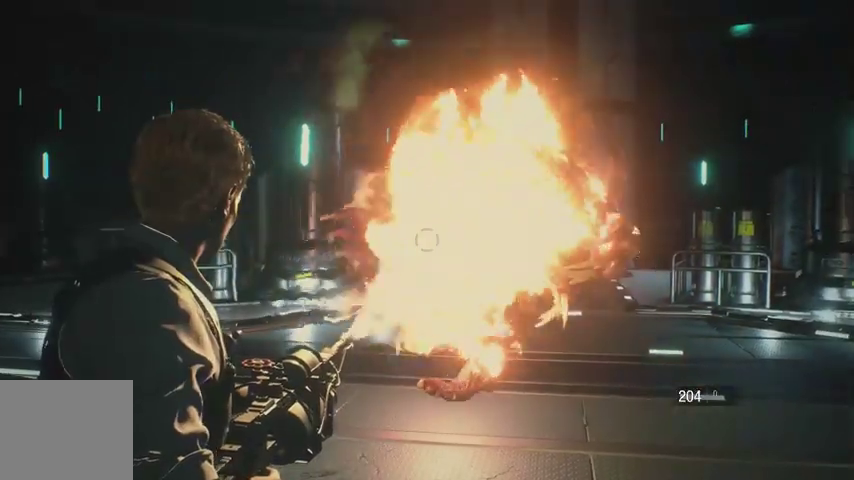
{"buttons": ["L2", "R2"], "left_stick": "down-left", "right_stick": "center", "events": [[433, "left_stick", "down-left"]]}
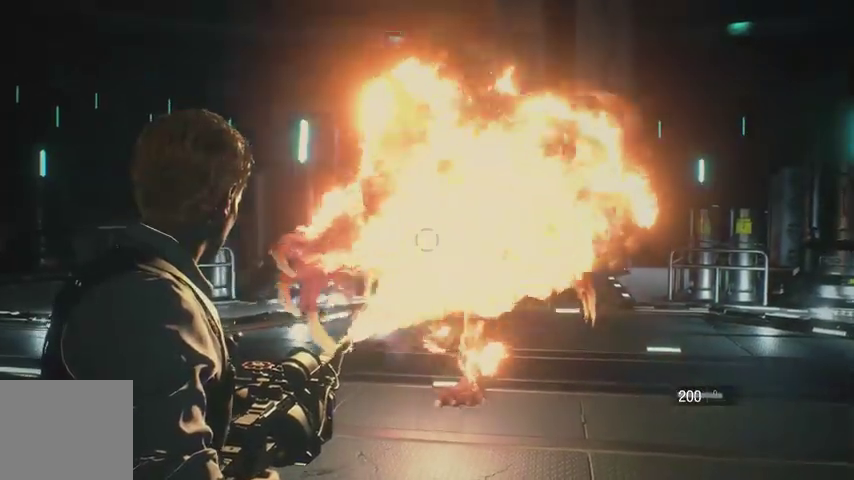
{"buttons": ["L2", "R2"], "left_stick": "down-left", "right_stick": "center", "events": [[33, "right_stick", "left"], [333, "right_stick", "center"]]}
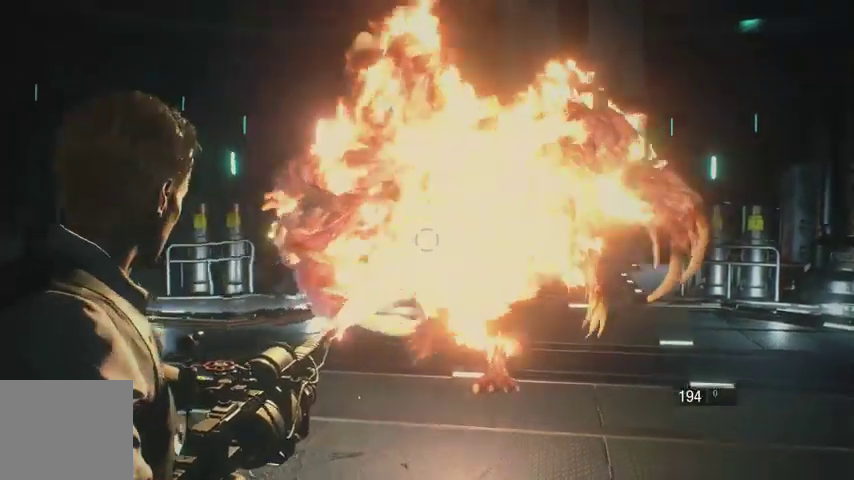
{"buttons": ["L2", "R2"], "left_stick": "down-left", "right_stick": "center", "events": []}